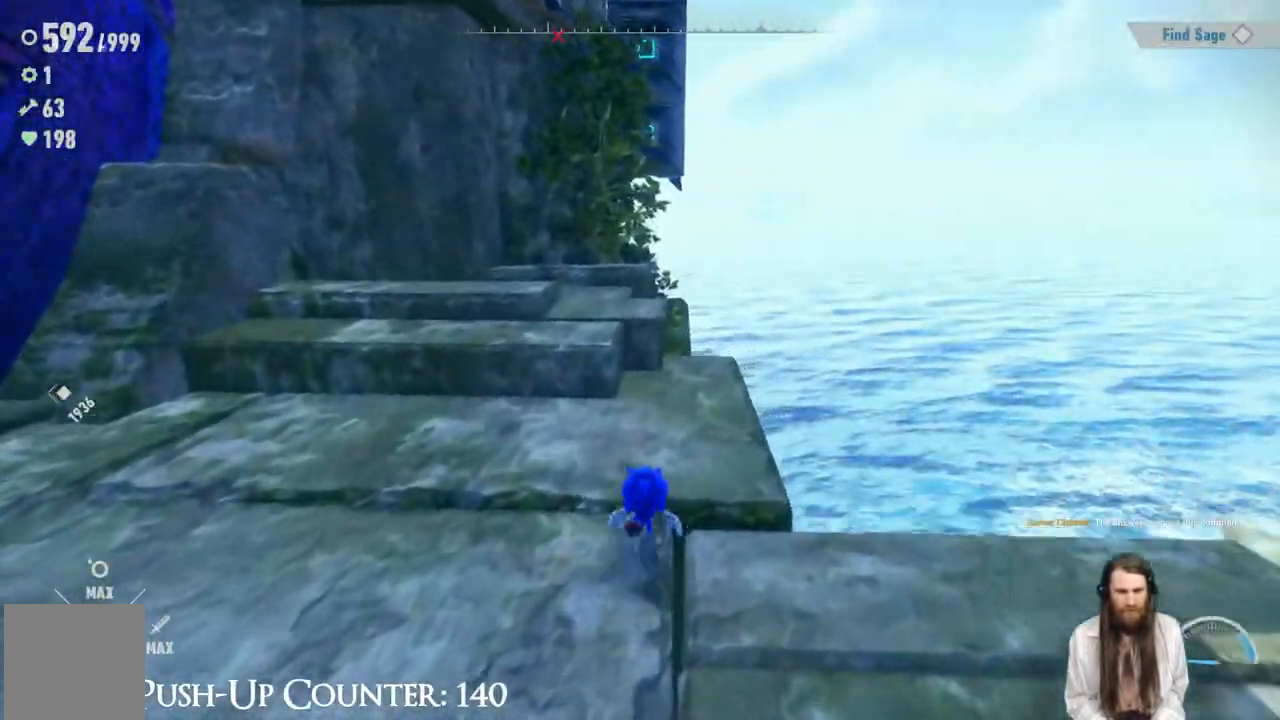
Gameplay with a controller (Xbox layout); each line is a JSON object with the inputs held at the frame after it. "events" lists button and stick changes between this image and that frame as [ms after this image, input, new state], when the widget could be followed in between. Not read: L3 R1.
{"buttons": [], "left_stick": "center", "right_stick": "down-left", "events": [[100, "right_stick", "center"], [117, "left_stick", "up-right"], [233, "left_stick", "center"], [417, "right_stick", "down-left"]]}
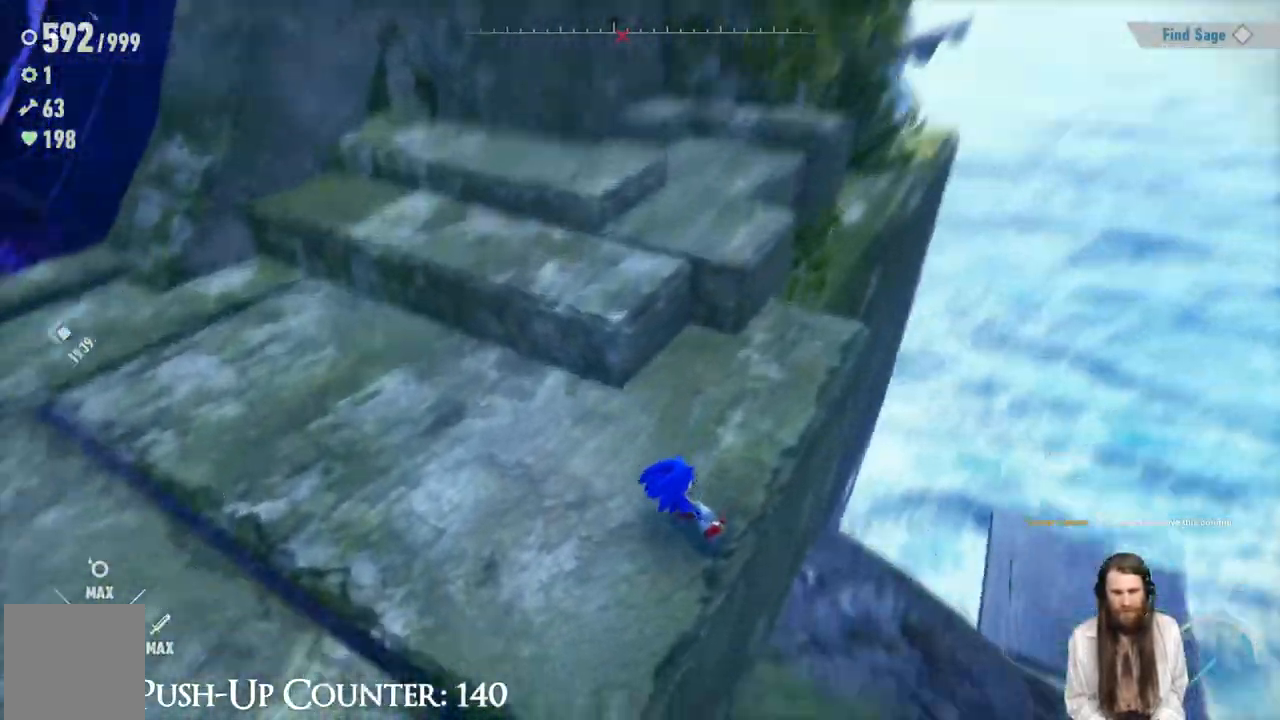
{"buttons": [], "left_stick": "up-right", "right_stick": "center", "events": [[50, "right_stick", "center"], [283, "left_stick", "up-right"], [300, "A", "down"], [383, "A", "up"]]}
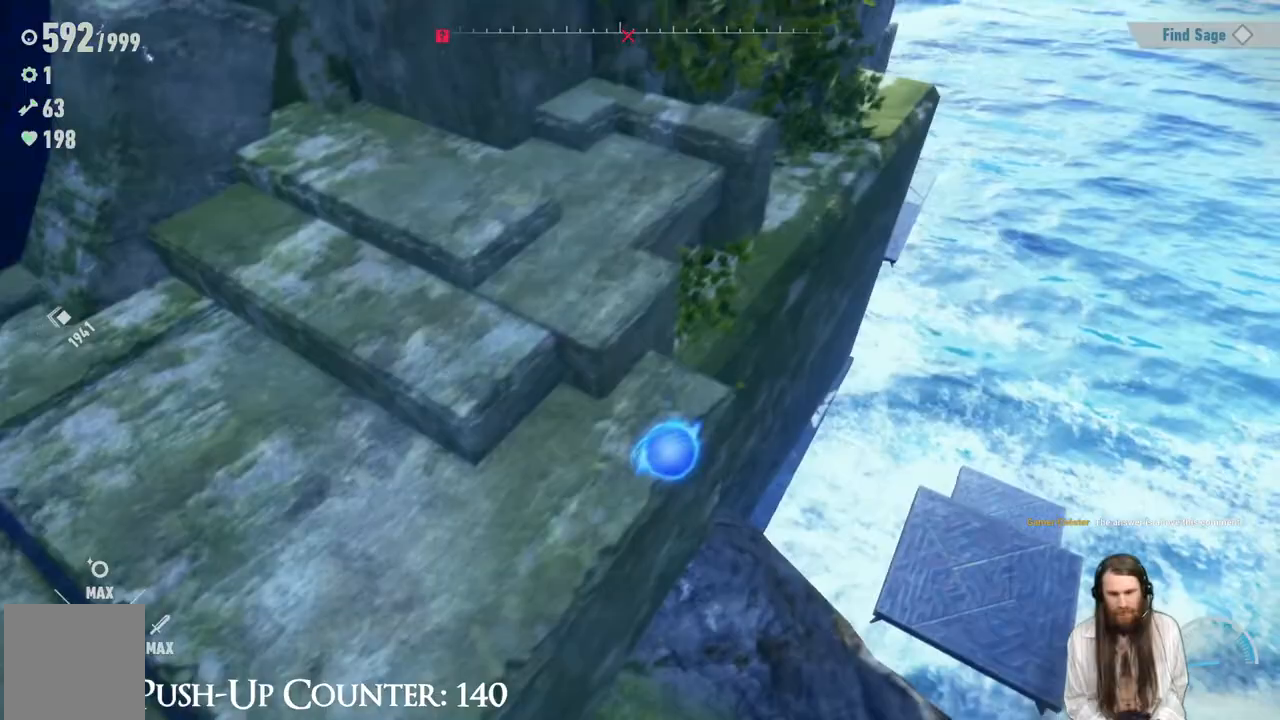
{"buttons": [], "left_stick": "center", "right_stick": "center", "events": [[467, "left_stick", "center"]]}
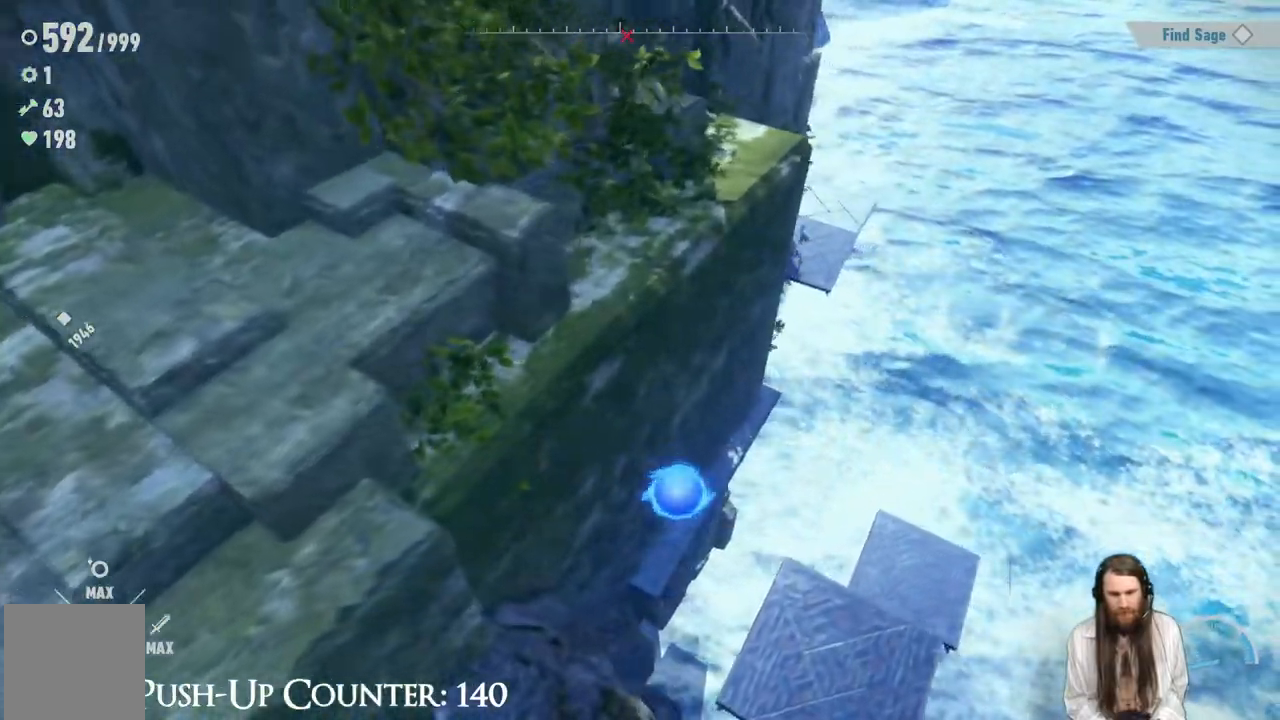
{"buttons": [], "left_stick": "up-right", "right_stick": "center", "events": [[167, "left_stick", "up-right"]]}
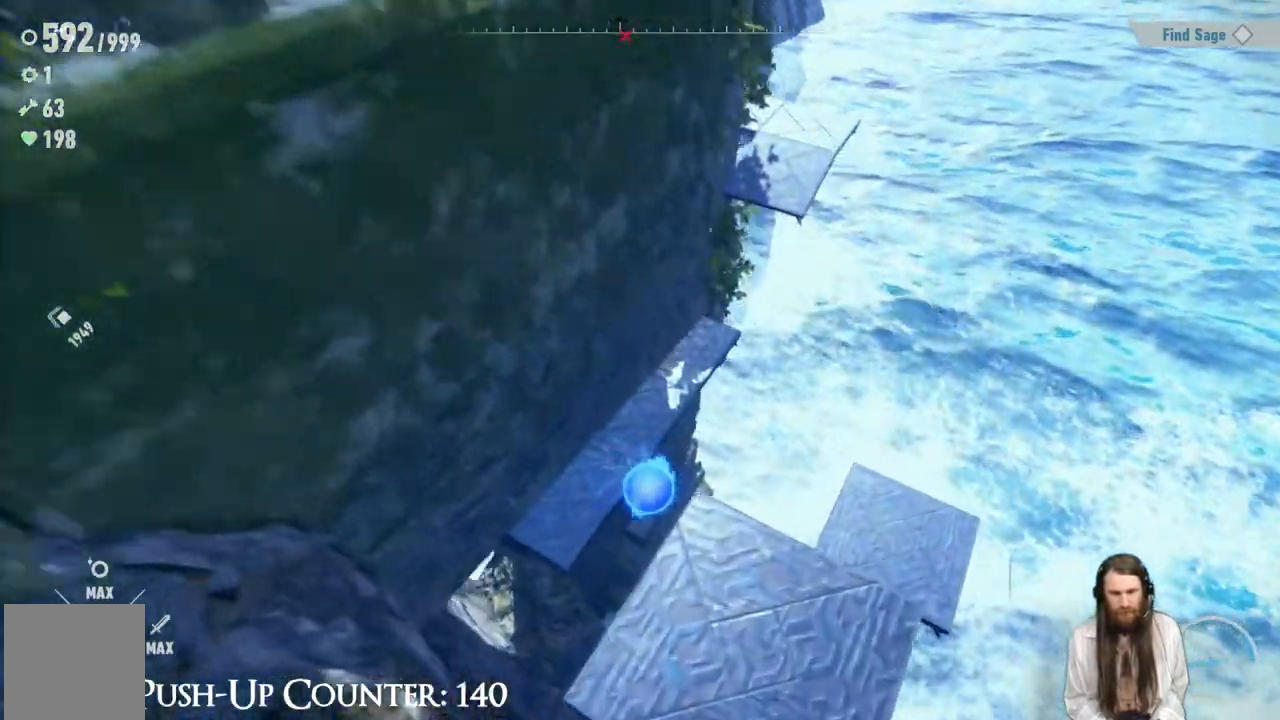
{"buttons": [], "left_stick": "up-right", "right_stick": "center", "events": [[167, "left_stick", "right"], [300, "left_stick", "up-right"], [317, "A", "down"], [483, "A", "up"]]}
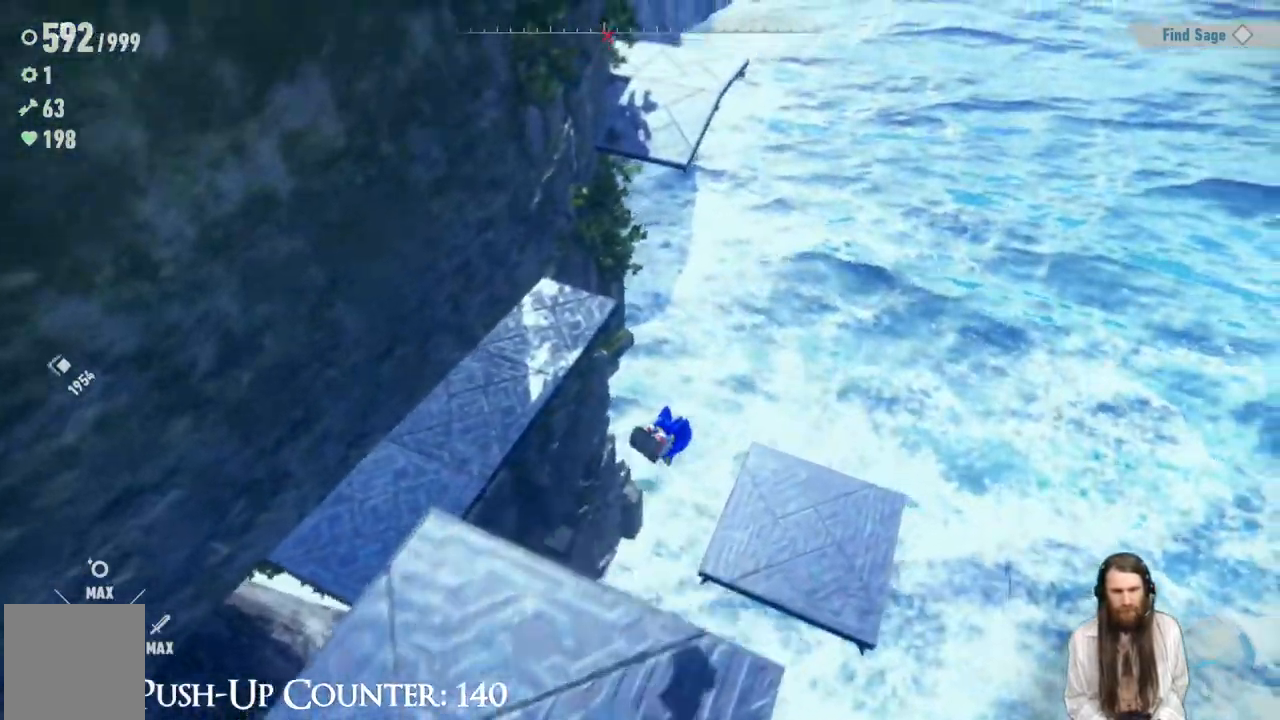
{"buttons": [], "left_stick": "center", "right_stick": "center", "events": [[33, "left_stick", "center"], [317, "left_stick", "up-right"], [483, "left_stick", "center"]]}
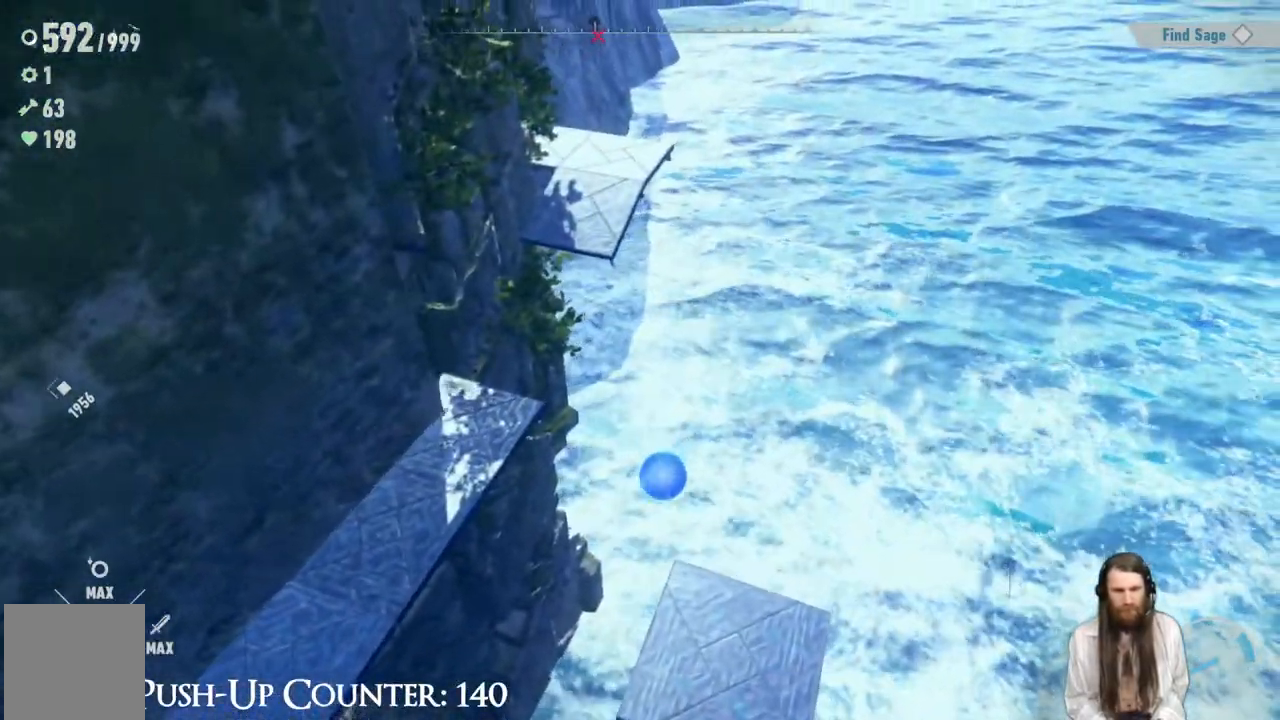
{"buttons": [], "left_stick": "center", "right_stick": "center", "events": [[67, "left_stick", "up-right"], [250, "left_stick", "center"], [333, "left_stick", "right"], [483, "left_stick", "center"]]}
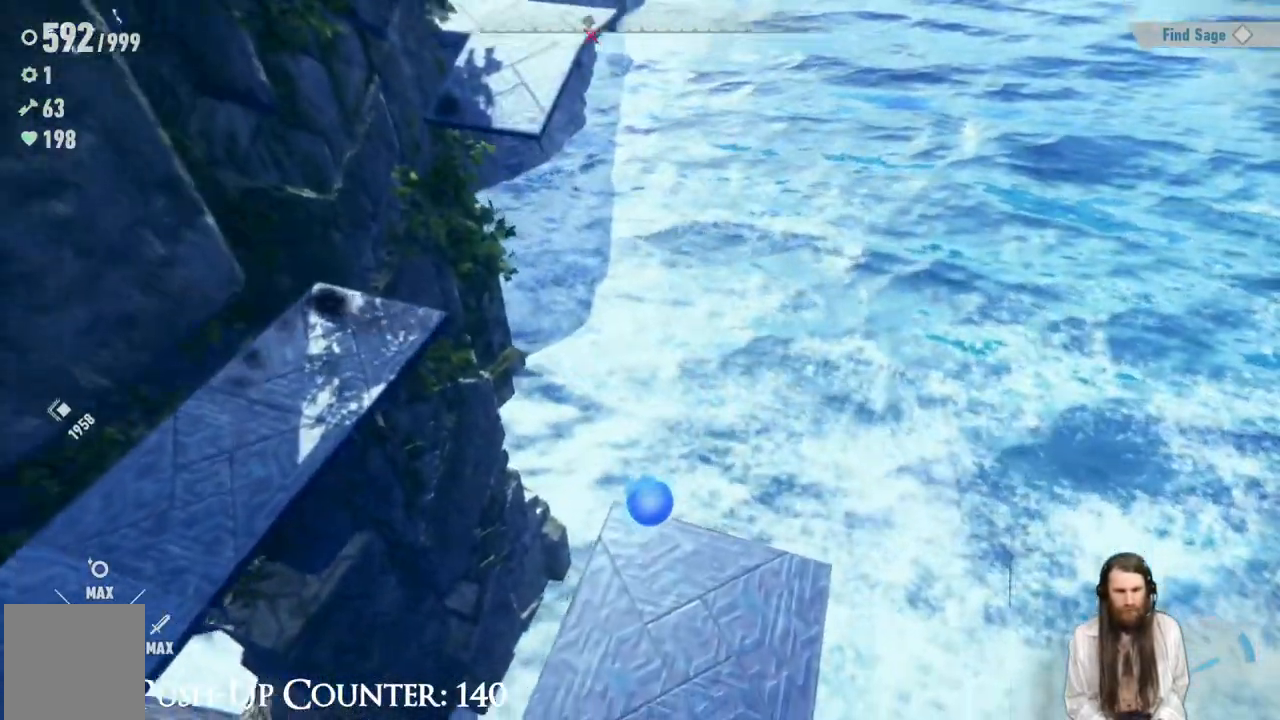
{"buttons": ["A"], "left_stick": "up-left", "right_stick": "center", "events": [[233, "left_stick", "up-left"], [433, "A", "down"]]}
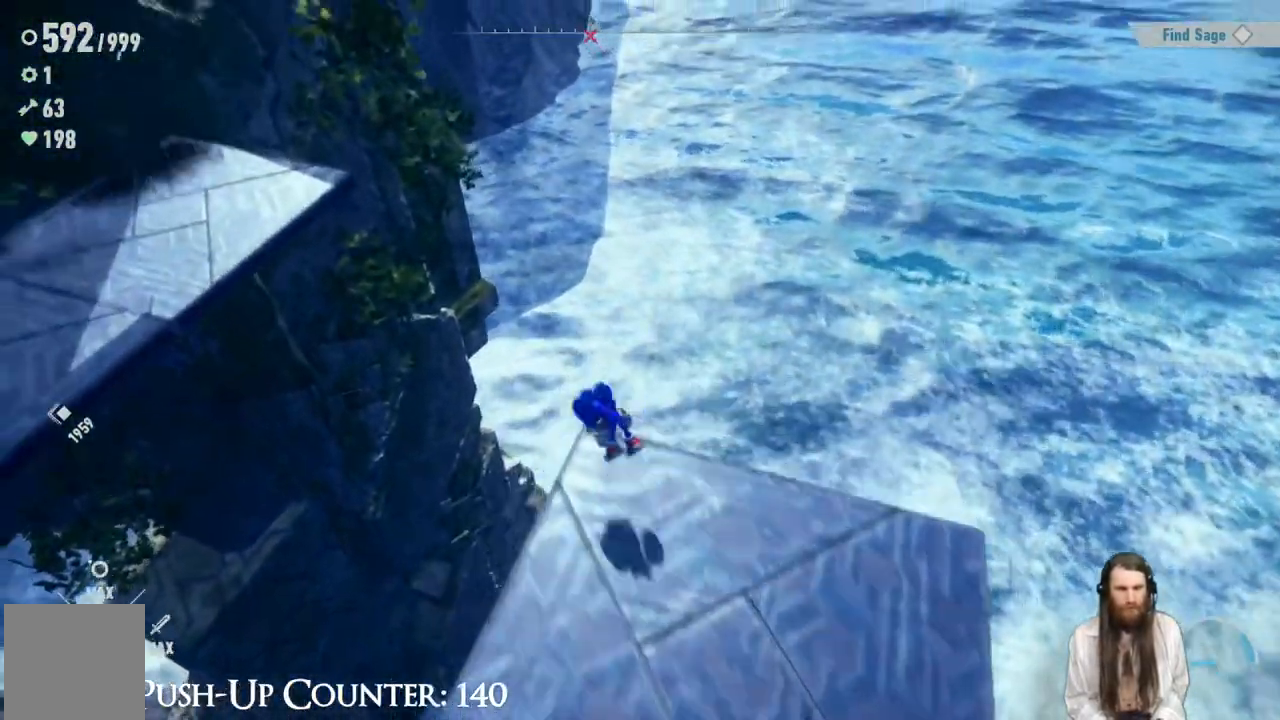
{"buttons": ["A"], "left_stick": "up", "right_stick": "center", "events": [[450, "left_stick", "up"]]}
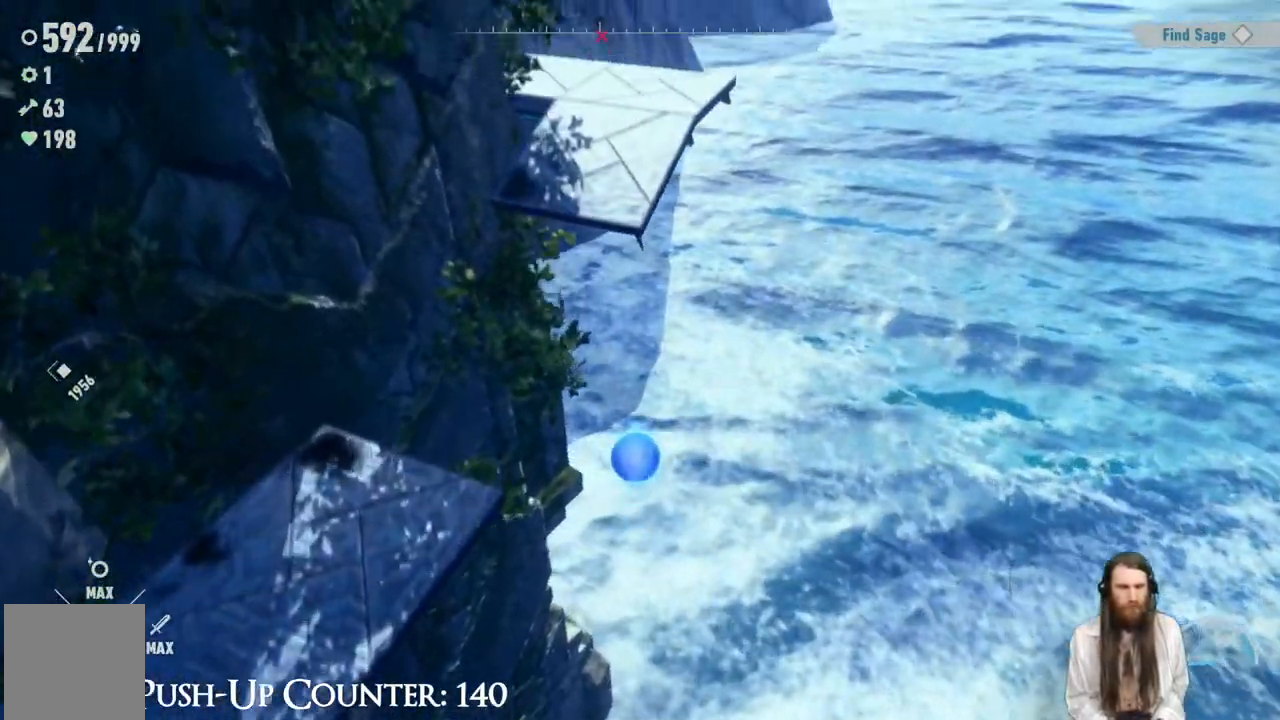
{"buttons": ["A"], "left_stick": "up", "right_stick": "center", "events": [[183, "A", "up"], [417, "A", "down"]]}
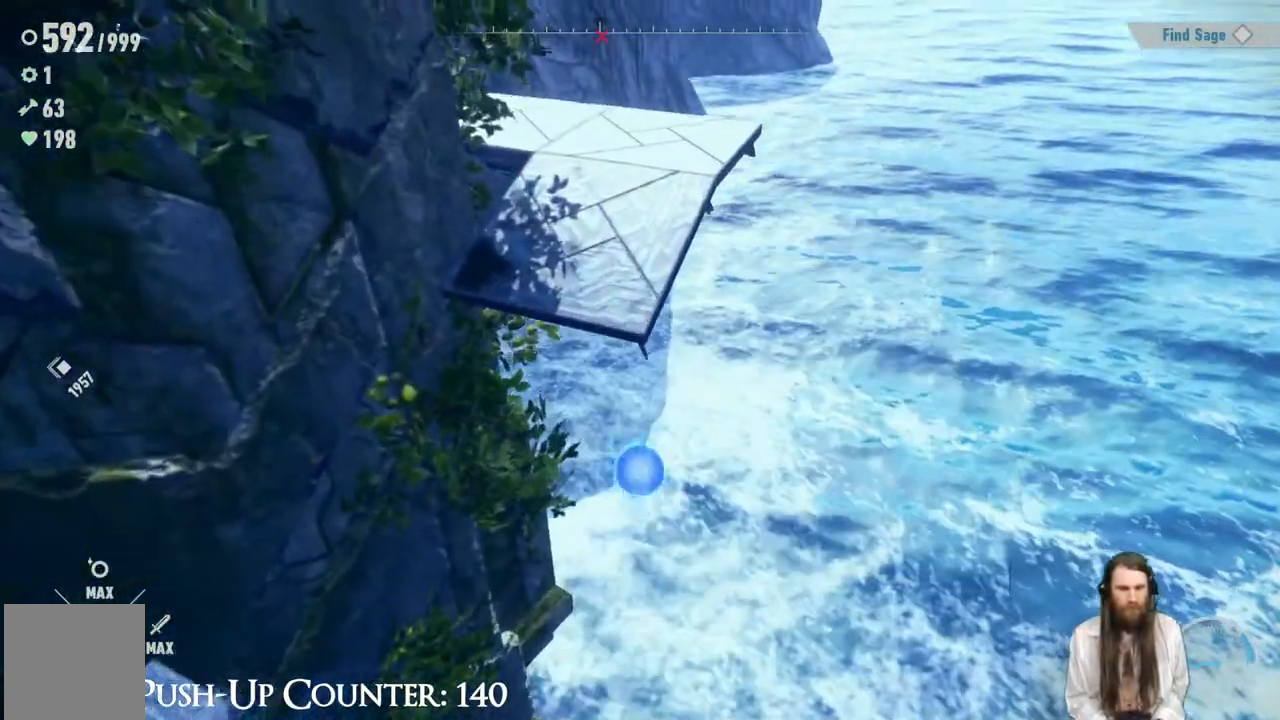
{"buttons": [], "left_stick": "up", "right_stick": "center", "events": [[483, "A", "up"]]}
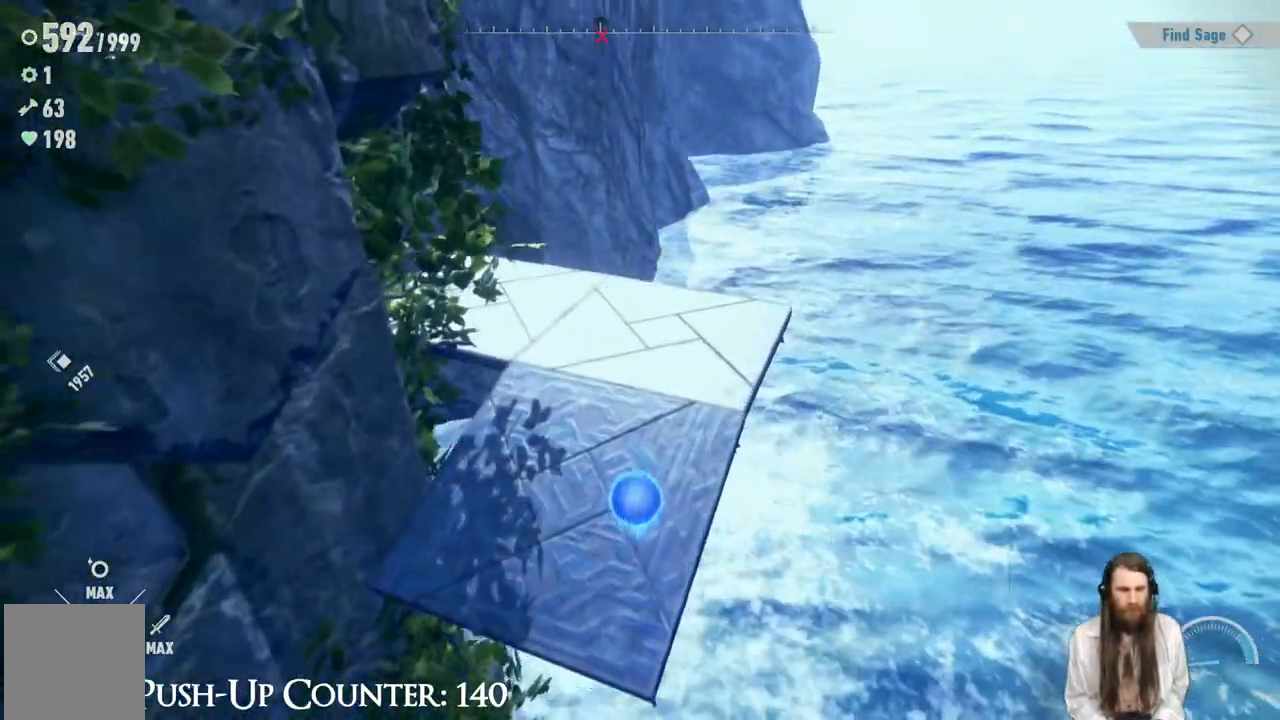
{"buttons": [], "left_stick": "up", "right_stick": "center", "events": []}
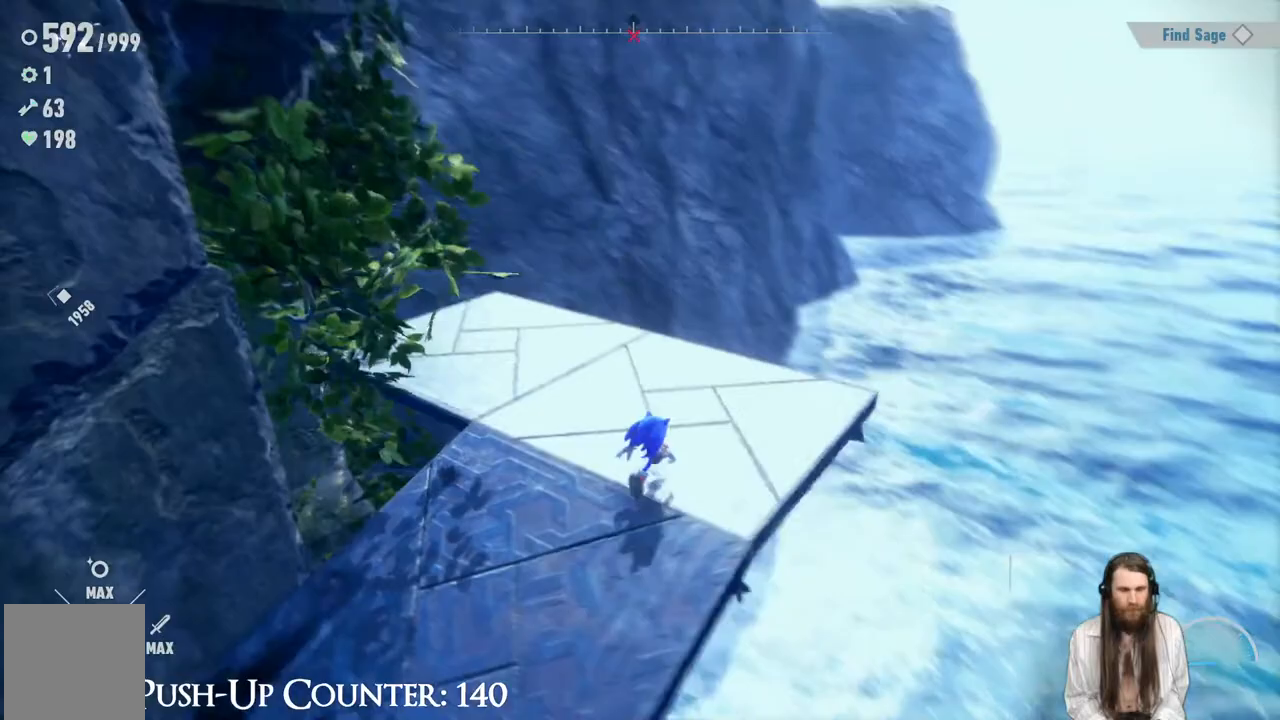
{"buttons": [], "left_stick": "up-right", "right_stick": "center", "events": [[67, "left_stick", "up-left"], [67, "right_stick", "left"], [183, "left_stick", "up"], [233, "right_stick", "center"], [383, "right_stick", "left"], [450, "left_stick", "up-right"], [500, "right_stick", "center"]]}
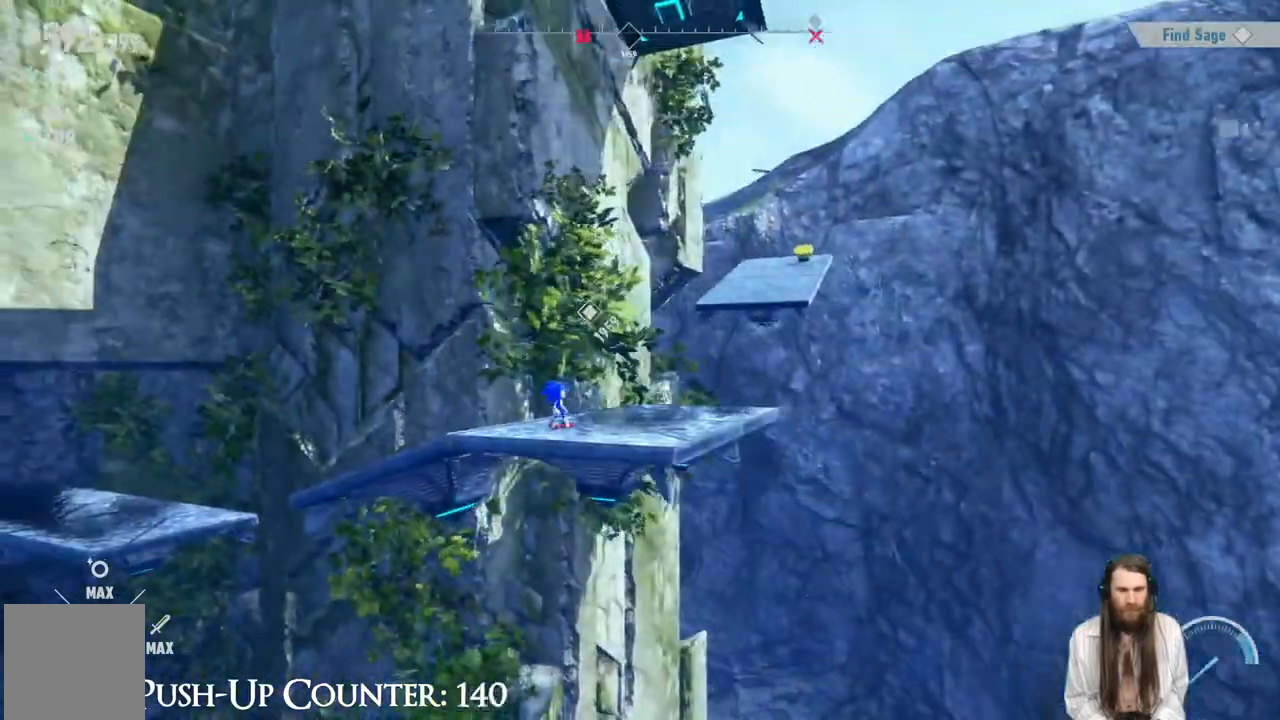
{"buttons": [], "left_stick": "right", "right_stick": "center", "events": [[200, "left_stick", "right"]]}
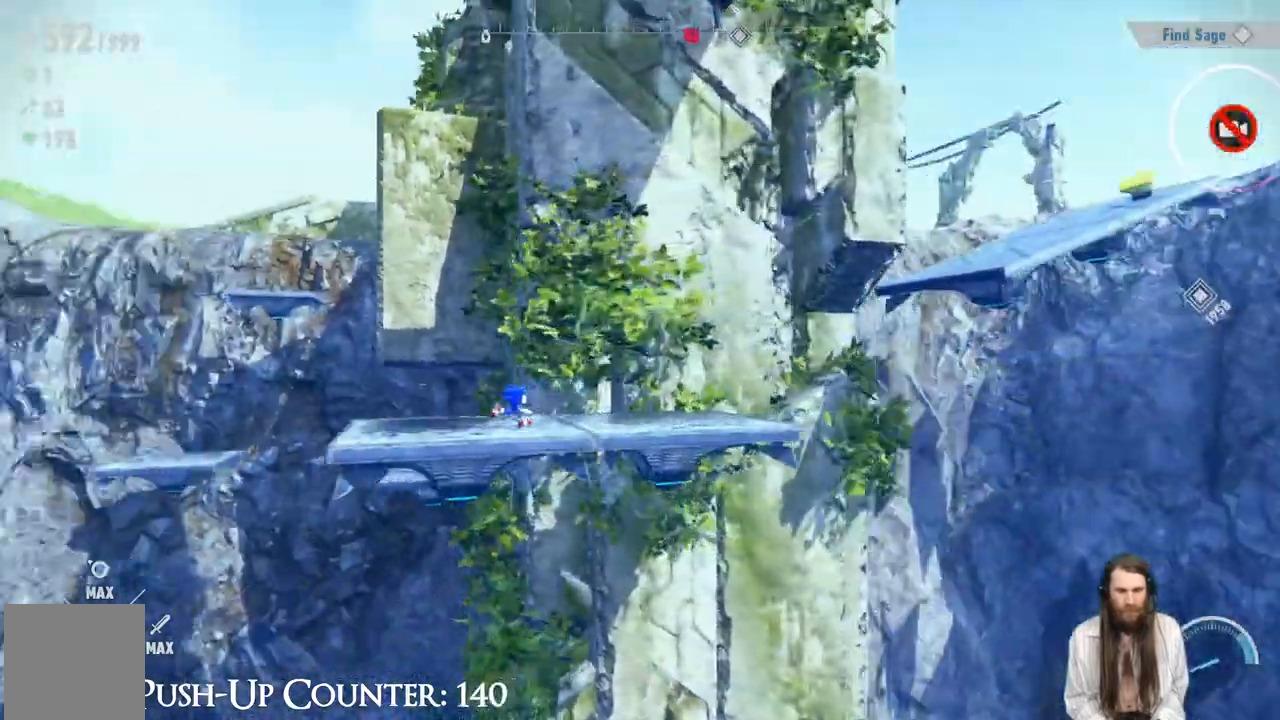
{"buttons": ["A"], "left_stick": "right", "right_stick": "center", "events": [[500, "A", "down"]]}
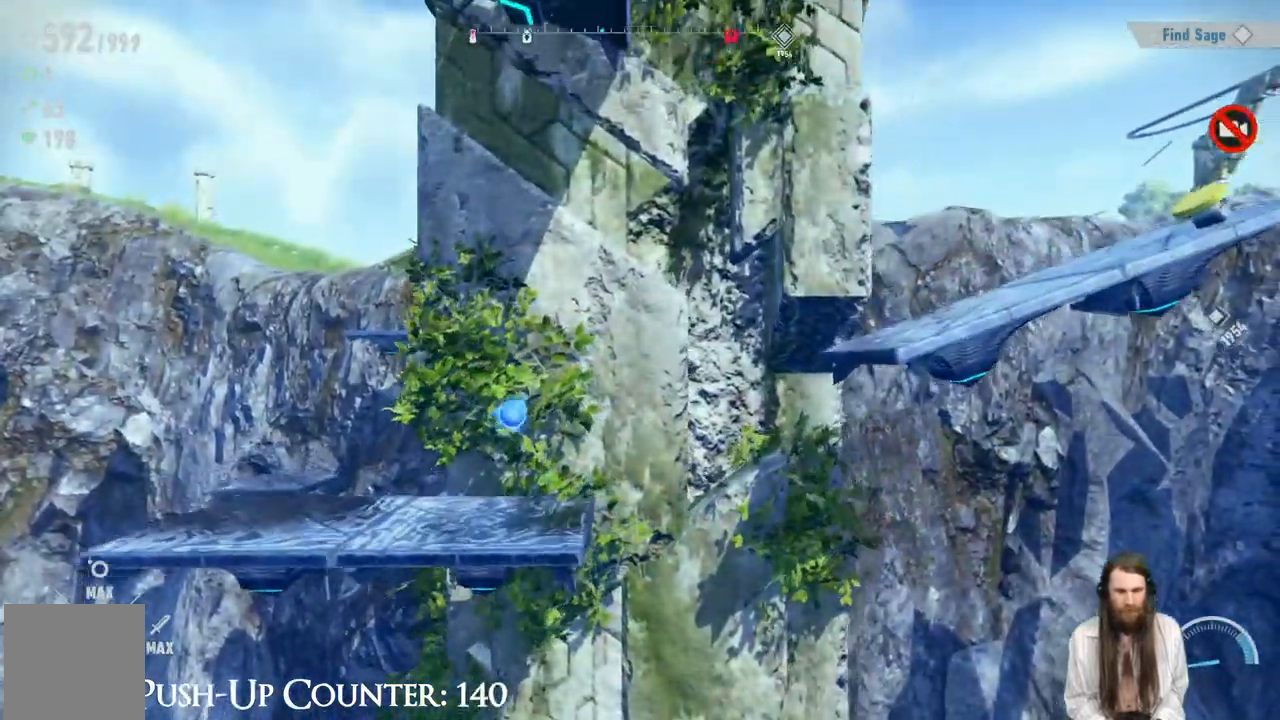
{"buttons": [], "left_stick": "right", "right_stick": "center", "events": [[117, "A", "up"]]}
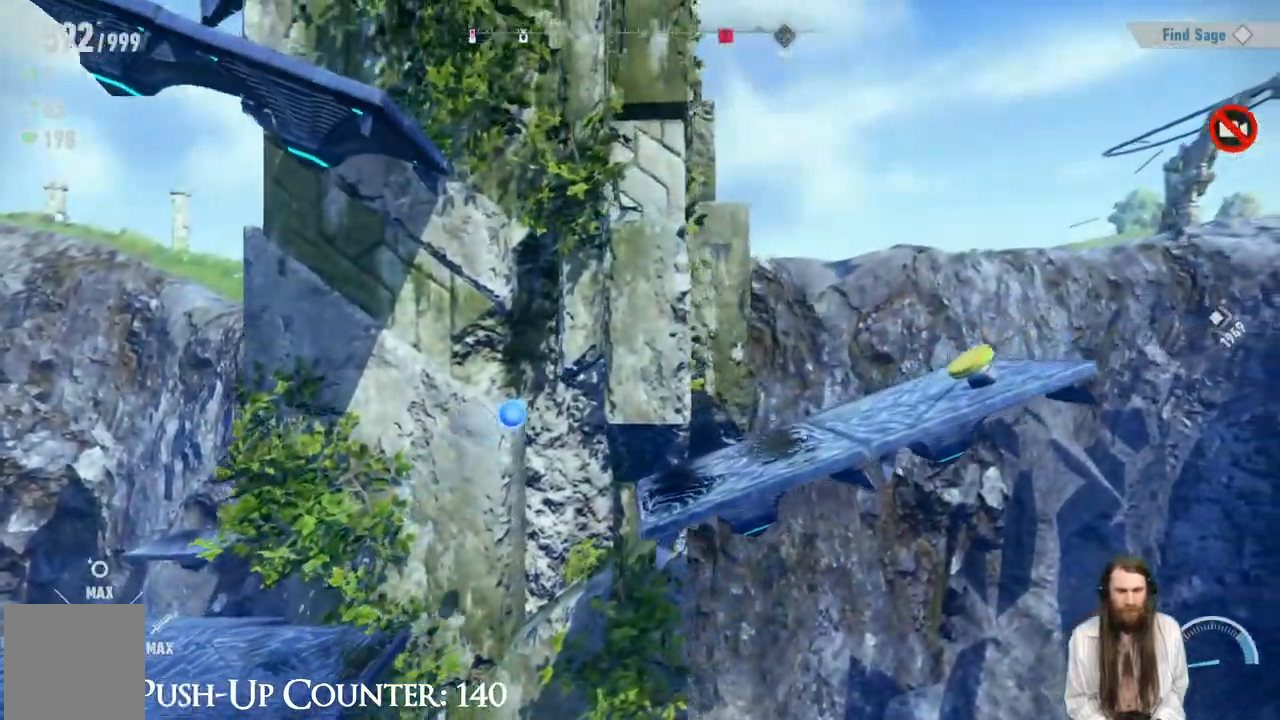
{"buttons": ["R2"], "left_stick": "right", "right_stick": "center", "events": [[433, "R2", "down"]]}
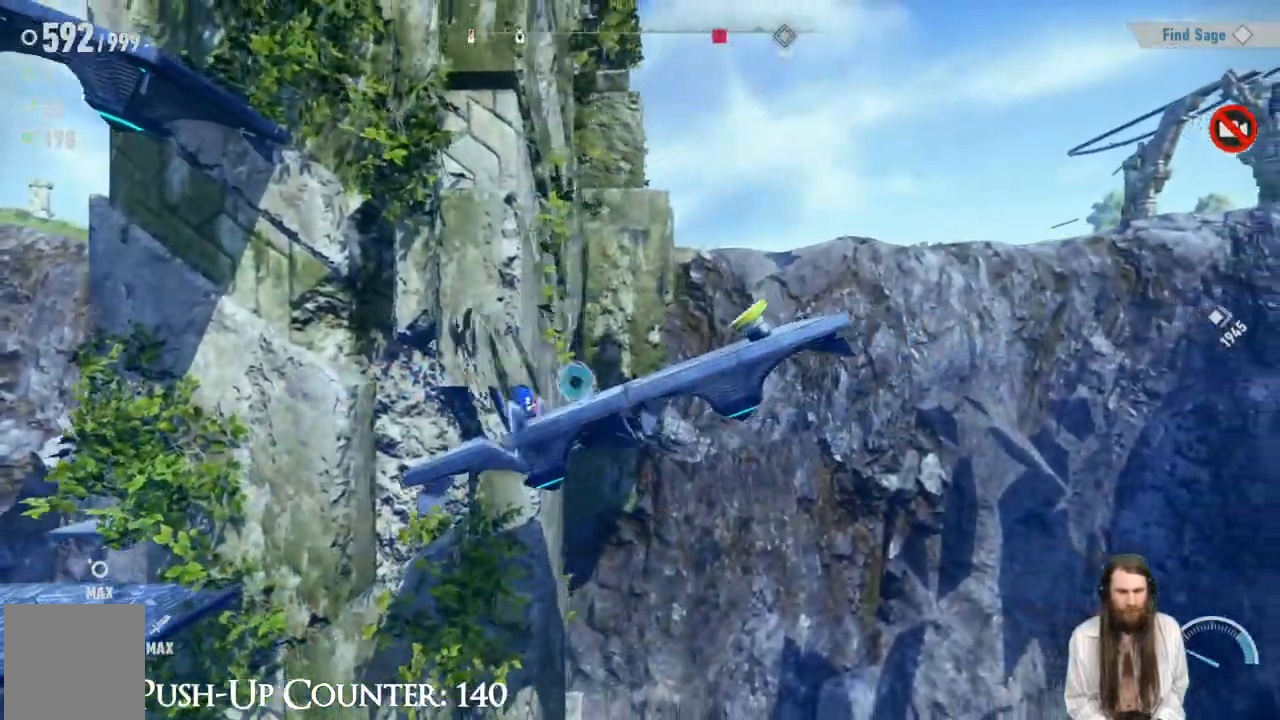
{"buttons": [], "left_stick": "left", "right_stick": "center", "events": [[300, "R2", "up"], [300, "left_stick", "center"], [367, "left_stick", "left"]]}
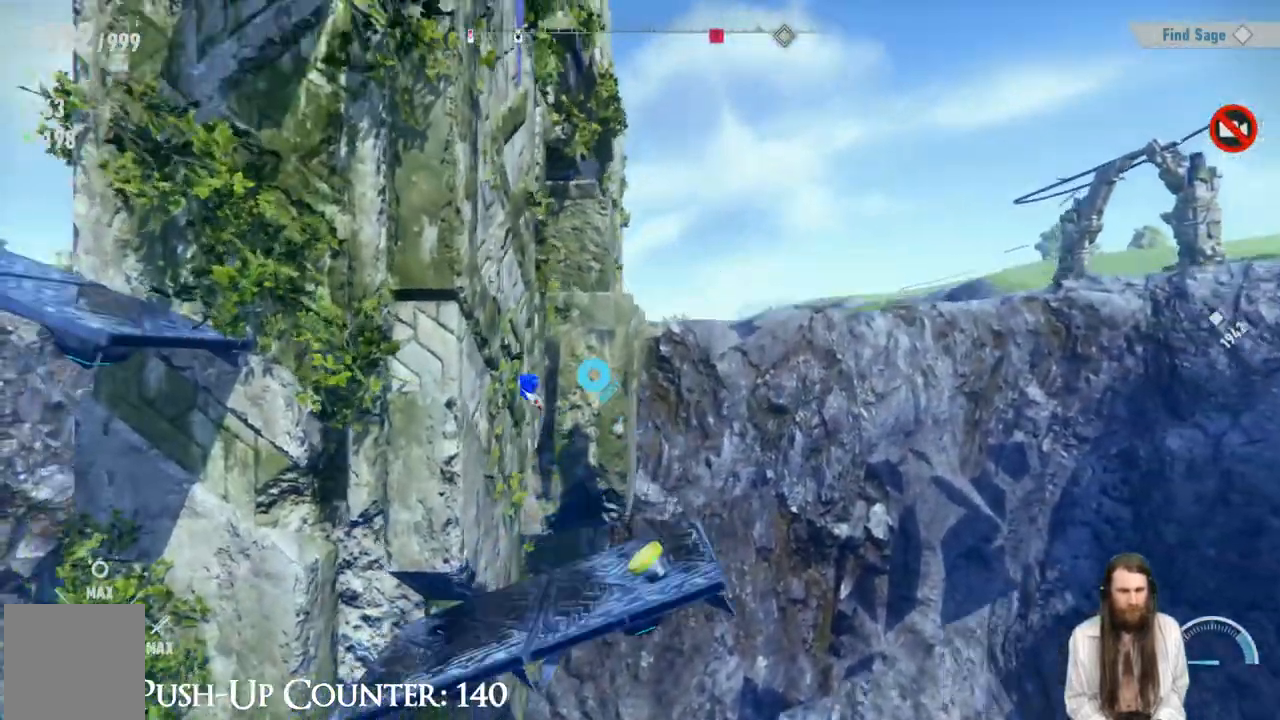
{"buttons": [], "left_stick": "left", "right_stick": "center", "events": []}
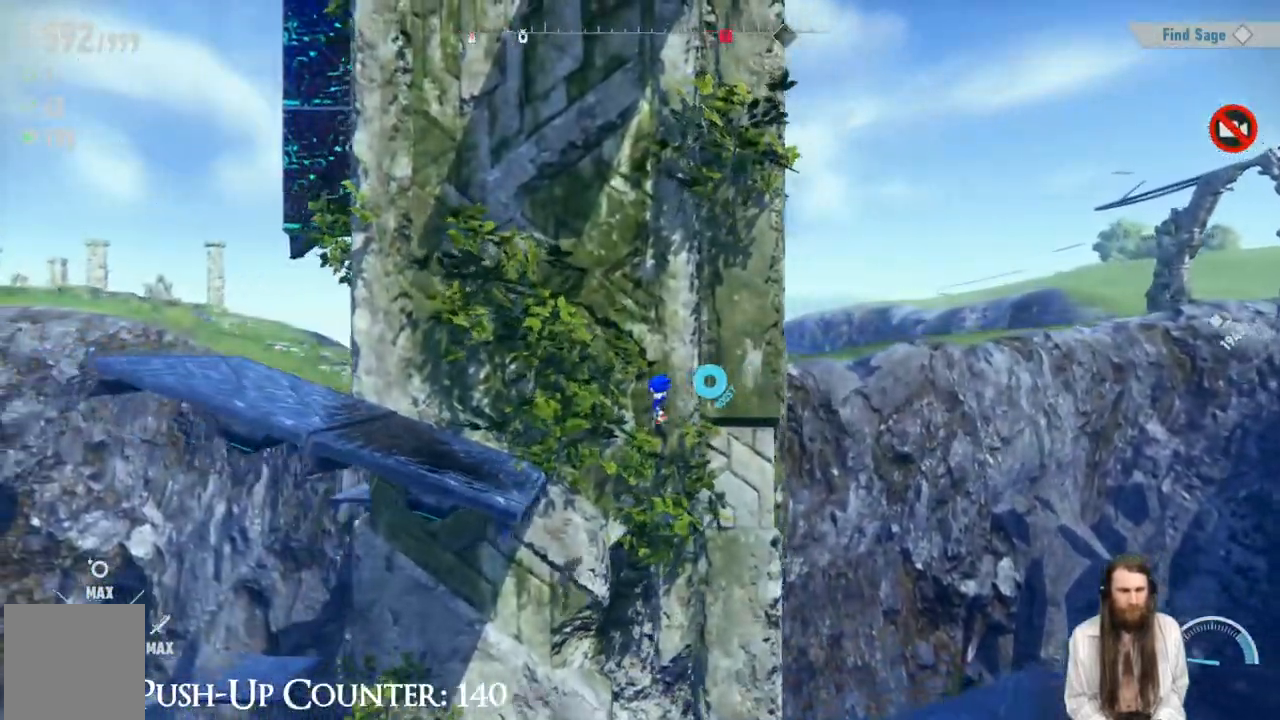
{"buttons": ["R2"], "left_stick": "left", "right_stick": "center", "events": [[467, "R2", "down"]]}
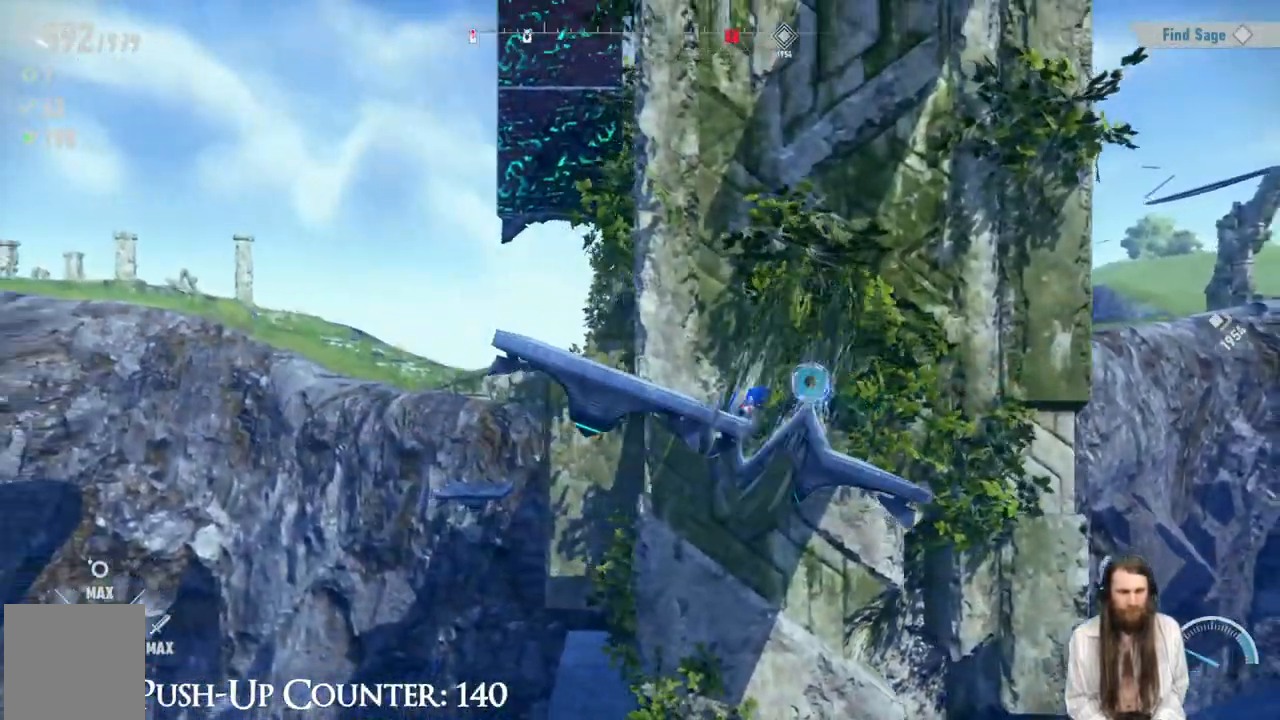
{"buttons": ["A", "R2"], "left_stick": "left", "right_stick": "center", "events": [[117, "A", "down"]]}
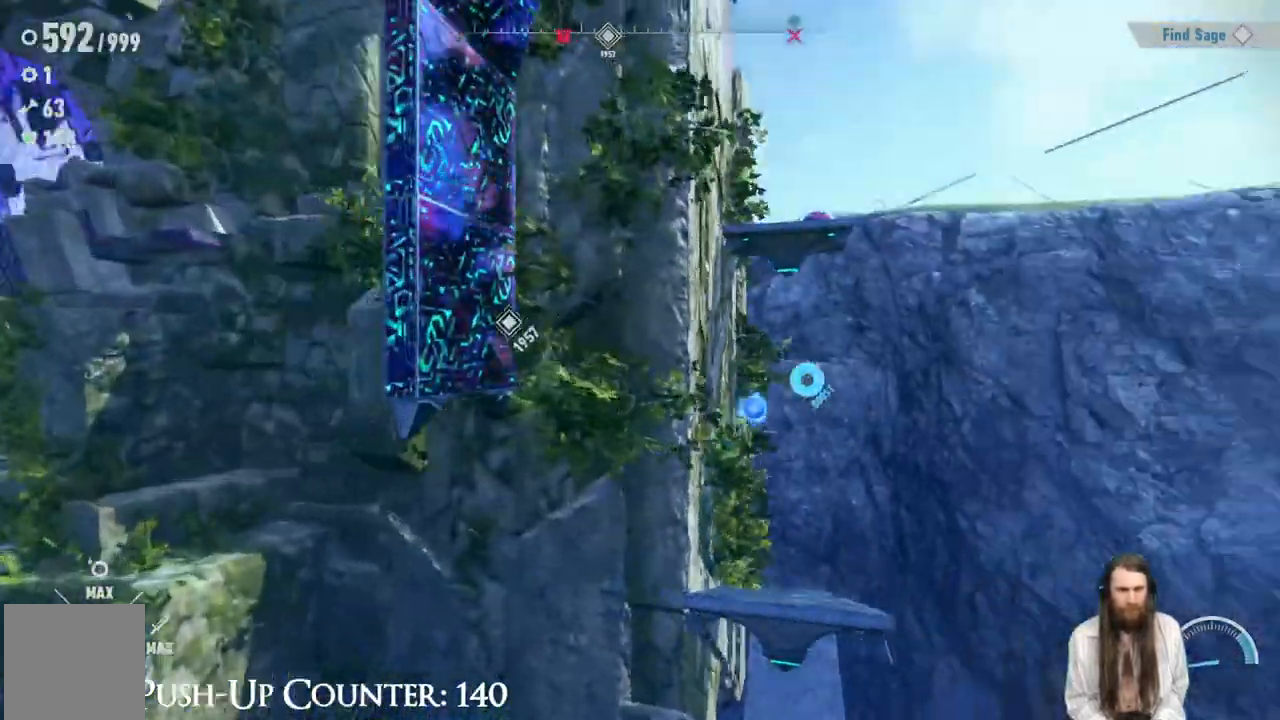
{"buttons": ["A"], "left_stick": "left", "right_stick": "center", "events": [[100, "A", "up"], [167, "R2", "up"], [183, "A", "down"]]}
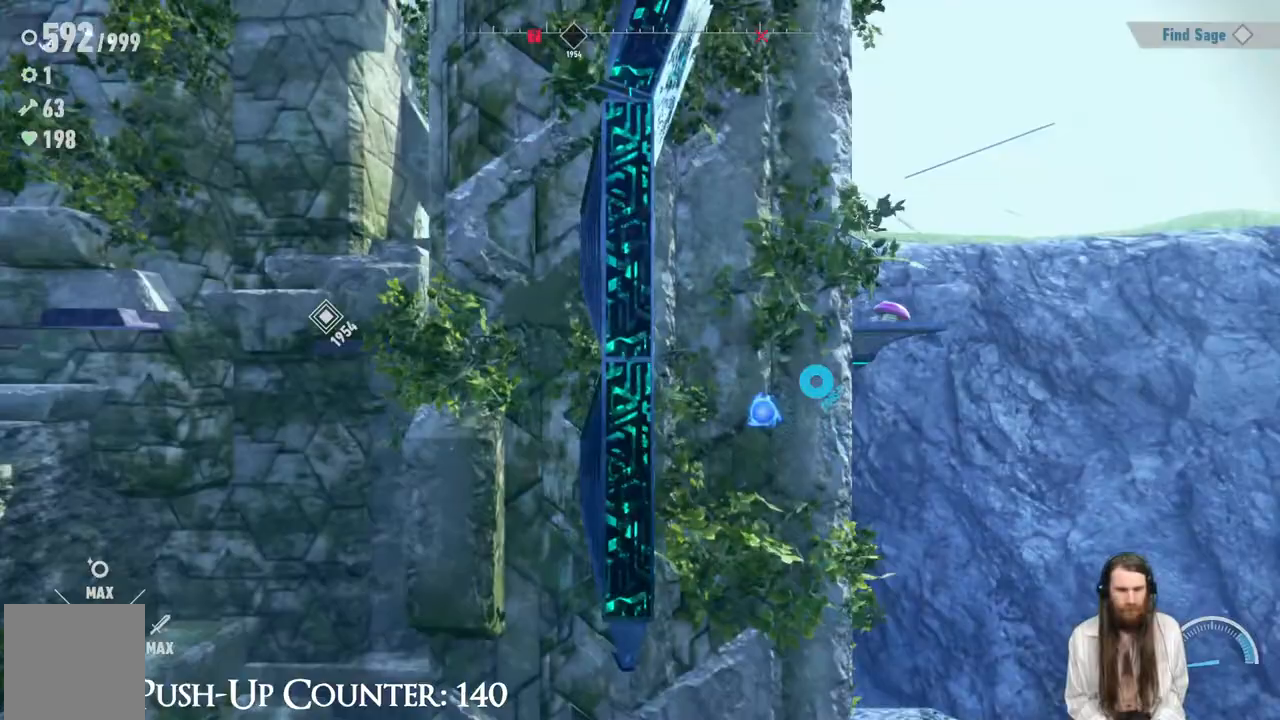
{"buttons": [], "left_stick": "left", "right_stick": "center", "events": [[33, "R2", "down"], [83, "A", "up"], [317, "R2", "up"]]}
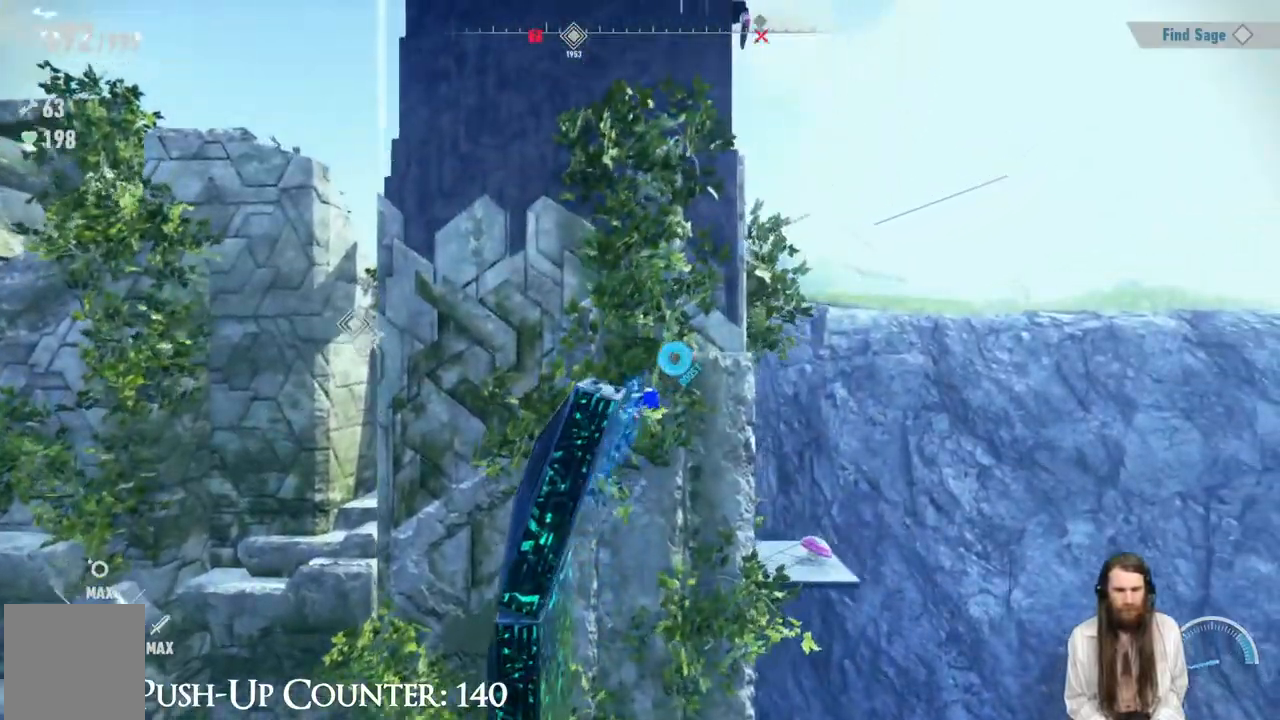
{"buttons": [], "left_stick": "up-right", "right_stick": "center", "events": [[133, "left_stick", "up-right"]]}
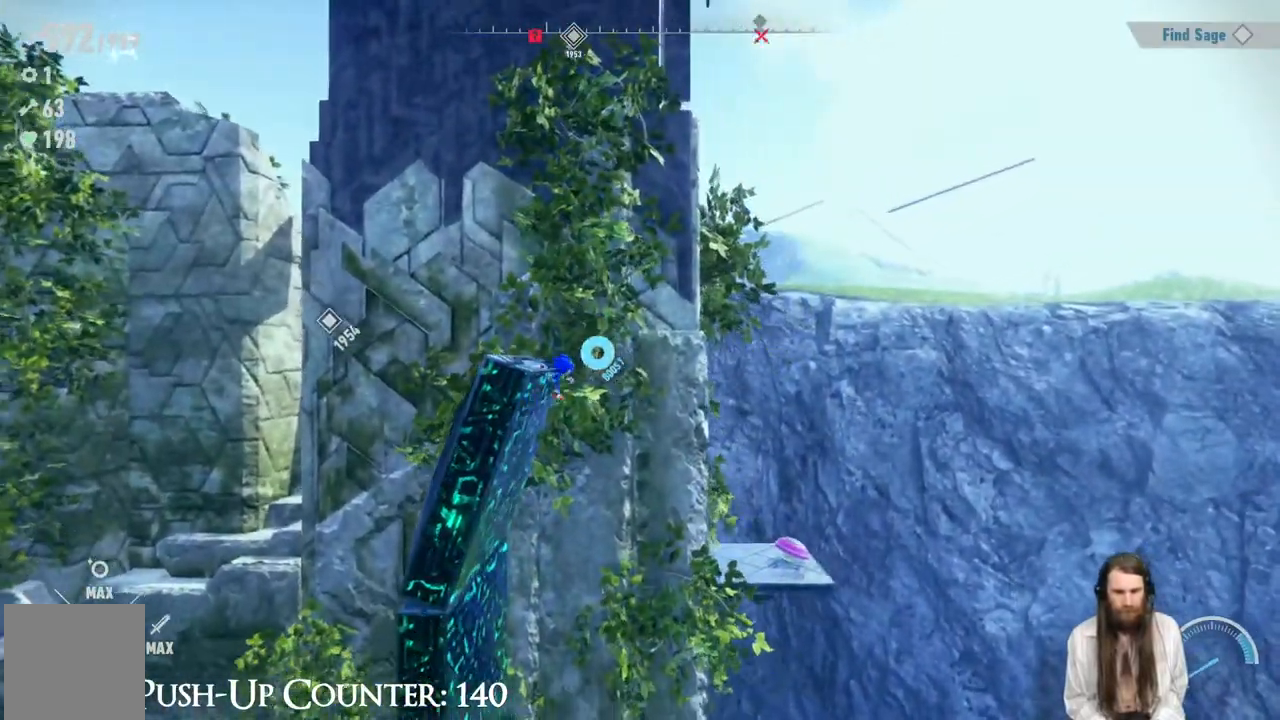
{"buttons": ["A"], "left_stick": "up-right", "right_stick": "center", "events": [[17, "A", "down"]]}
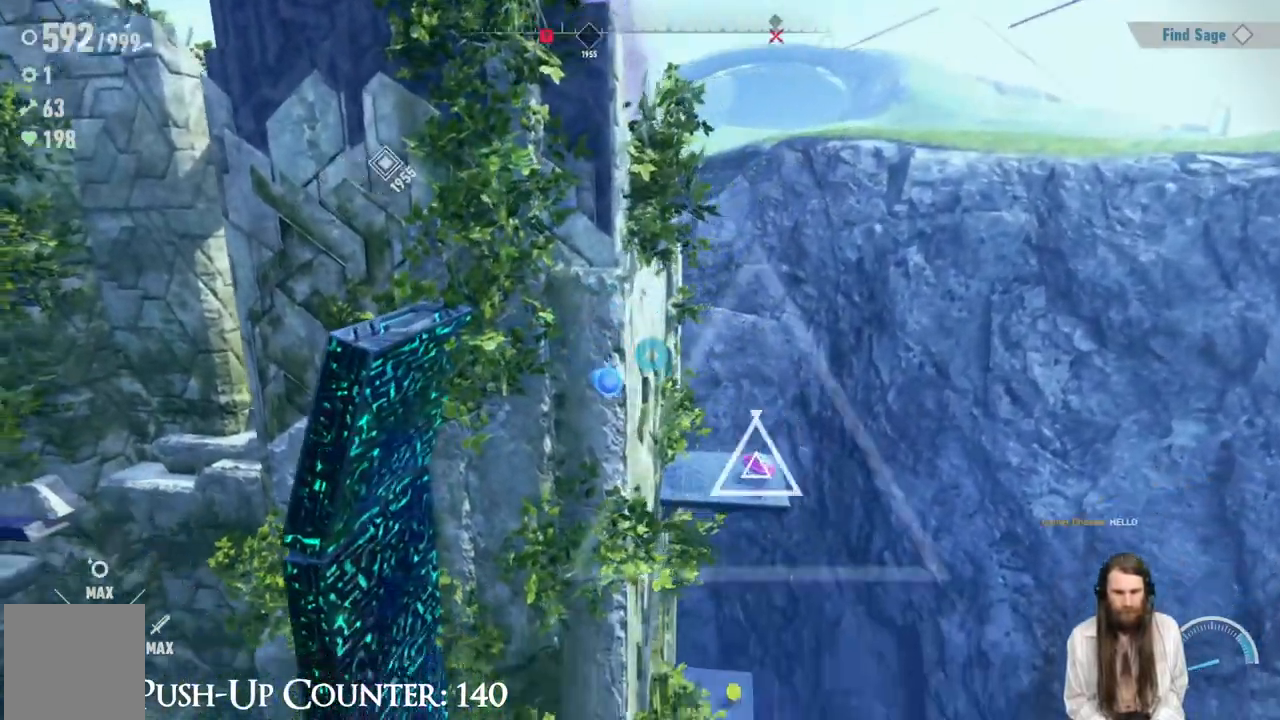
{"buttons": ["X"], "left_stick": "up-right", "right_stick": "center", "events": [[67, "A", "up"], [283, "R2", "down"], [417, "A", "down"], [417, "R2", "up"], [417, "X", "down"], [483, "A", "up"]]}
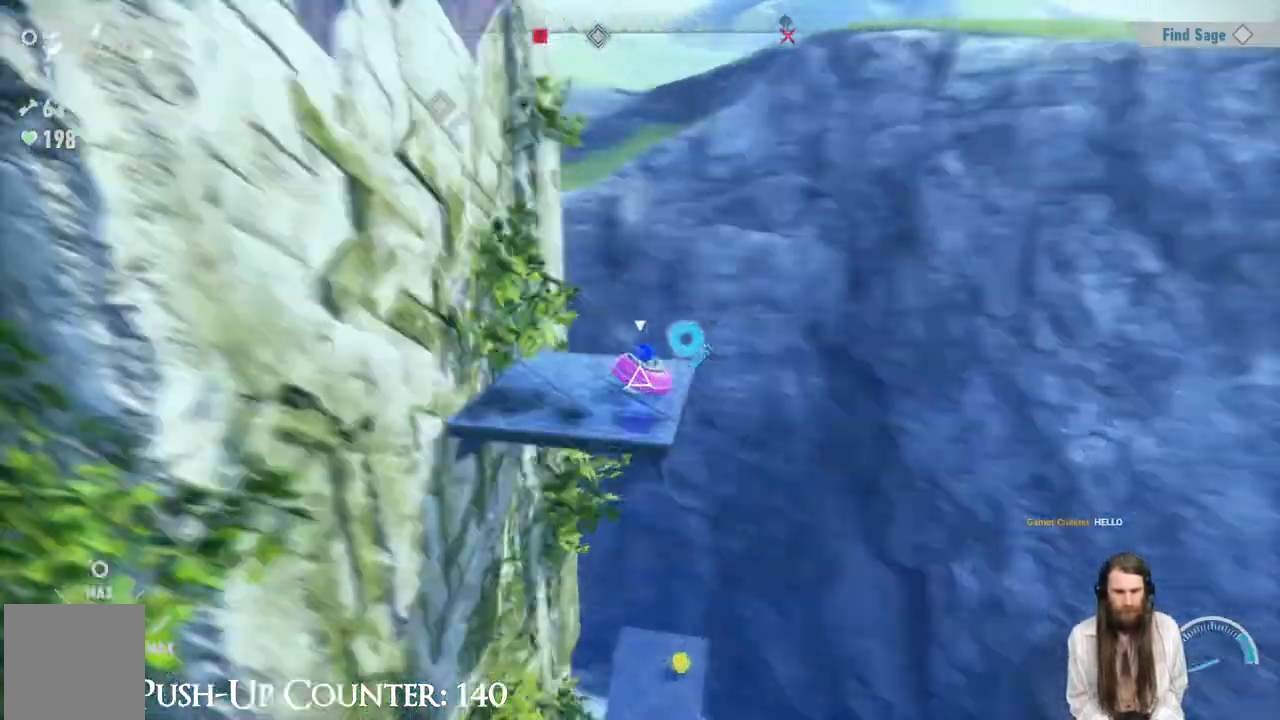
{"buttons": [], "left_stick": "center", "right_stick": "center", "events": [[50, "left_stick", "up"], [100, "X", "up"], [167, "left_stick", "center"]]}
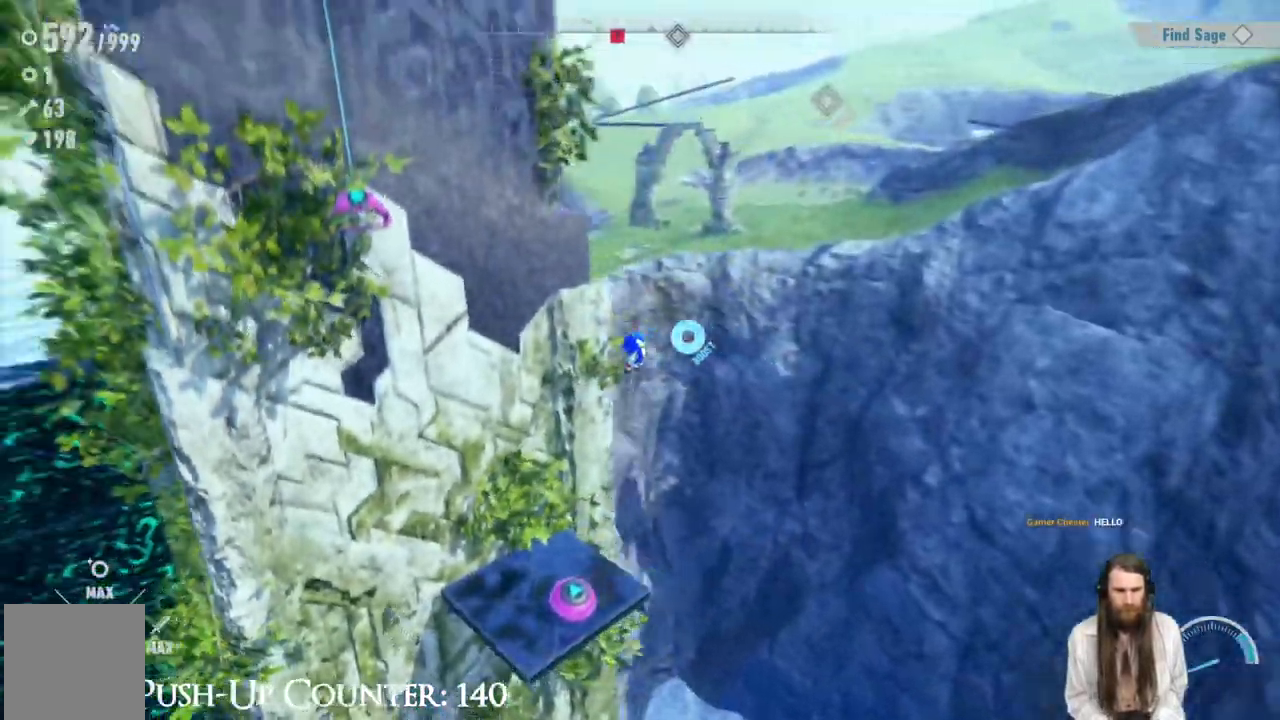
{"buttons": ["X"], "left_stick": "center", "right_stick": "center", "events": [[350, "X", "down"]]}